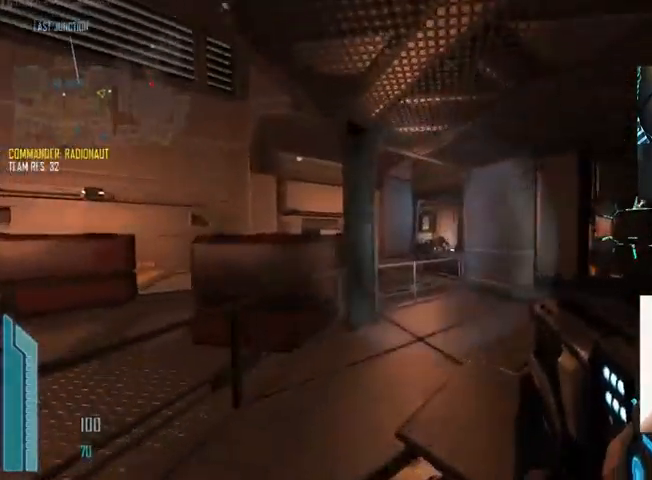
Gameplay with keyboard and mouse; each line is a JSON object with the keys and mouse buttons held at the frame after it. "events" lists presses ("down") and releases ("up") of "1", "2", "3", "4", "5", "a", "alt", "c", "ctrl", "d", "e", "f", "q", "r", "s", "shift", "space", "tab", "v", "w", "x", "z", "mouse_left", "mouse_middle", "mouse_right", "mouse_wheel_up" and "mouse_wheel_down" between this image and that frame as [ms after this image, input, new state], when the widget could be followed in between. "mouse_left", "mouse_middle", "mouse_right", "mouse_wheel_up", "mouse_wheel_down" = the "left", "middle", "right", "wheel_up", "wheel_down" buttons of the "mouse" list. No other keys are recorded. Not read: mouse_move.
{"keys": ["s"], "mouse": [], "events": [[167, "mouse_left", "down"], [333, "w", "up"], [367, "mouse_left", "up"], [500, "s", "down"]]}
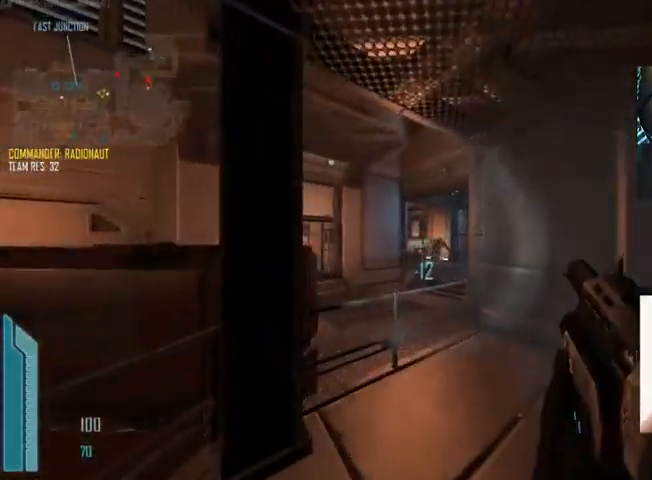
{"keys": ["d"], "mouse": [], "events": [[67, "d", "down"], [233, "a", "down"], [233, "d", "up"], [267, "s", "up"], [400, "a", "up"], [433, "d", "down"]]}
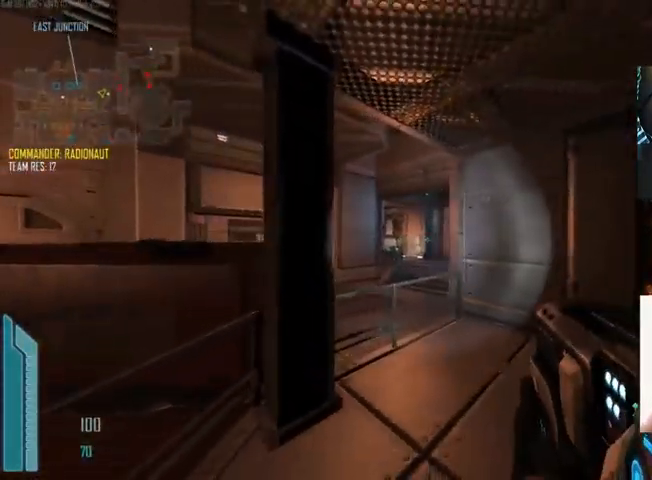
{"keys": ["s"], "mouse": [], "events": [[100, "d", "up"], [100, "s", "down"]]}
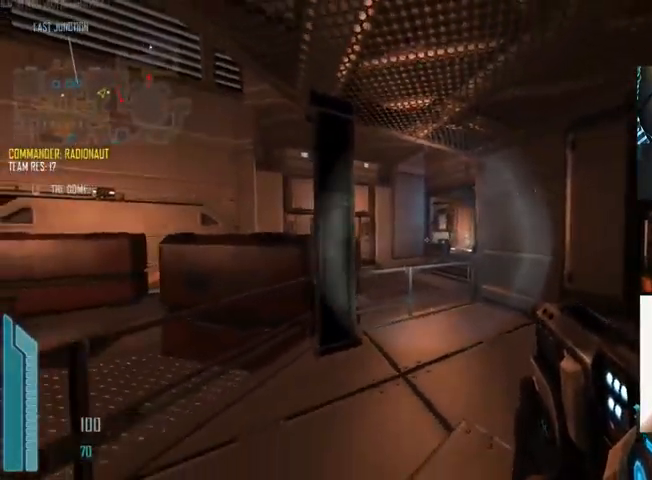
{"keys": ["c", "w"], "mouse": [], "events": [[33, "s", "up"], [133, "r", "down"], [200, "r", "up"], [233, "w", "down"], [400, "c", "down"]]}
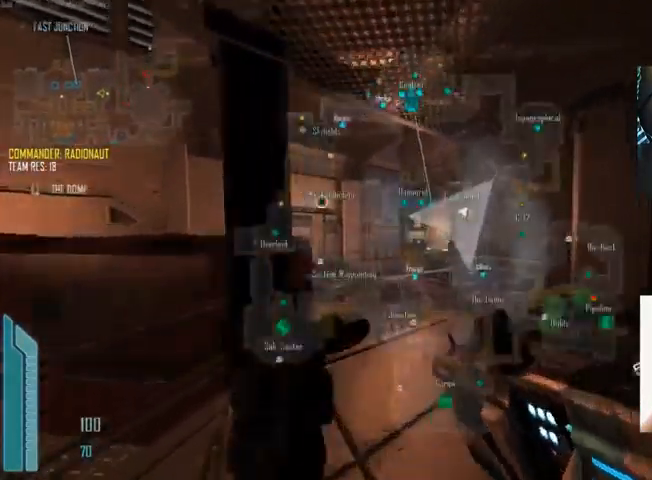
{"keys": ["a", "space", "w"], "mouse": [], "events": [[400, "a", "down"], [500, "c", "up"], [500, "space", "down"]]}
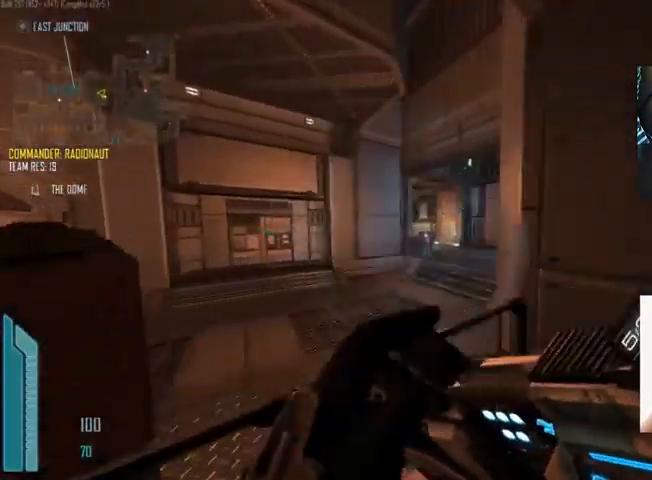
{"keys": ["a", "c", "w"], "mouse": [], "events": [[200, "space", "up"], [333, "c", "down"]]}
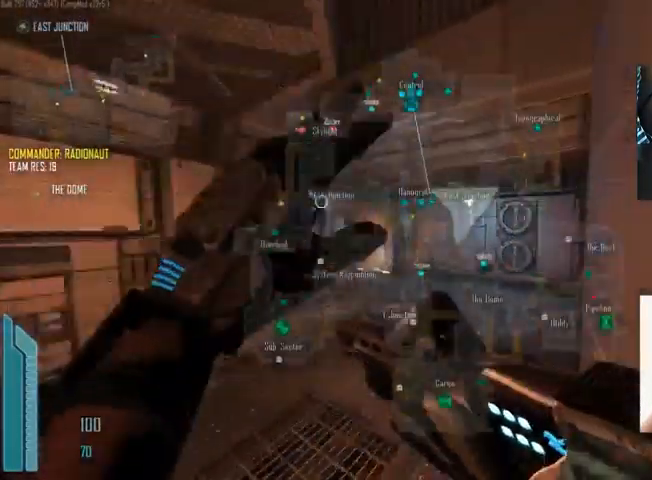
{"keys": ["a"], "mouse": [], "events": [[33, "c", "up"], [67, "w", "up"]]}
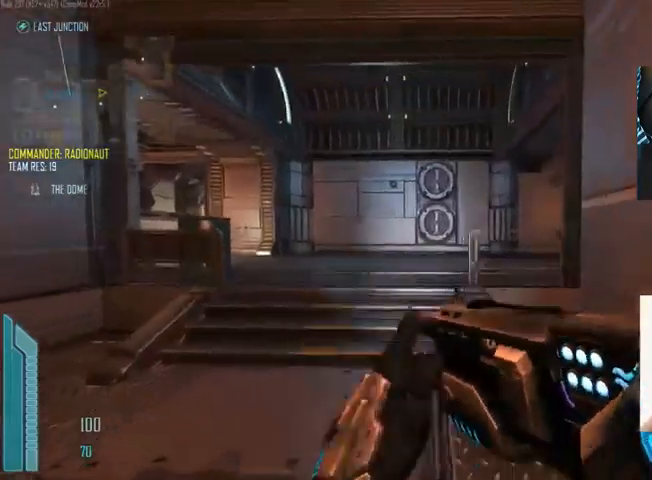
{"keys": ["a"], "mouse": [], "events": []}
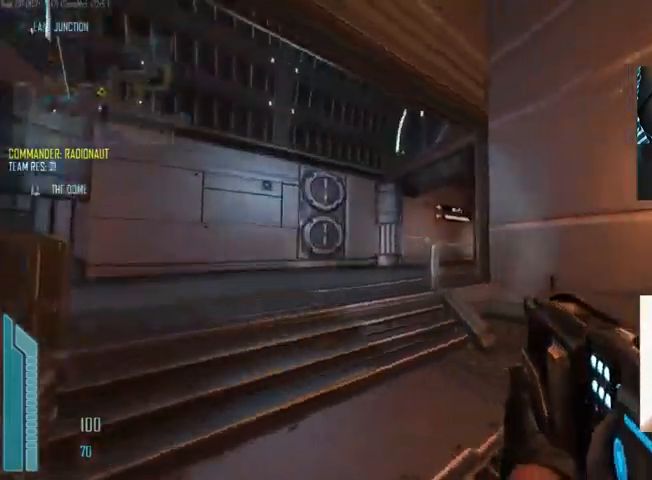
{"keys": ["d"], "mouse": [], "events": [[300, "a", "up"], [300, "d", "down"]]}
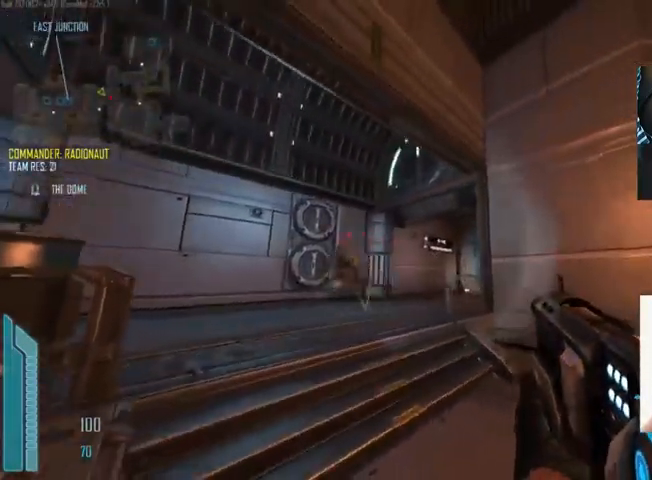
{"keys": ["d"], "mouse": [], "events": []}
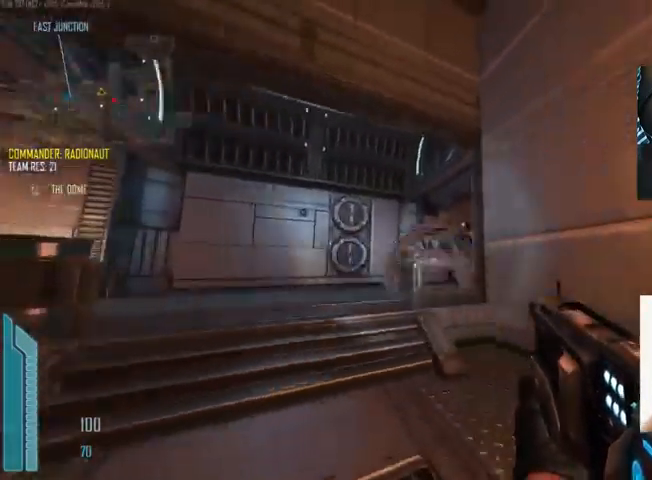
{"keys": ["a"], "mouse": [], "events": [[34, "d", "up"], [67, "w", "down"], [100, "a", "down"], [100, "mouse_left", "down"], [167, "w", "up"], [234, "mouse_left", "up"], [334, "r", "down"], [400, "r", "up"]]}
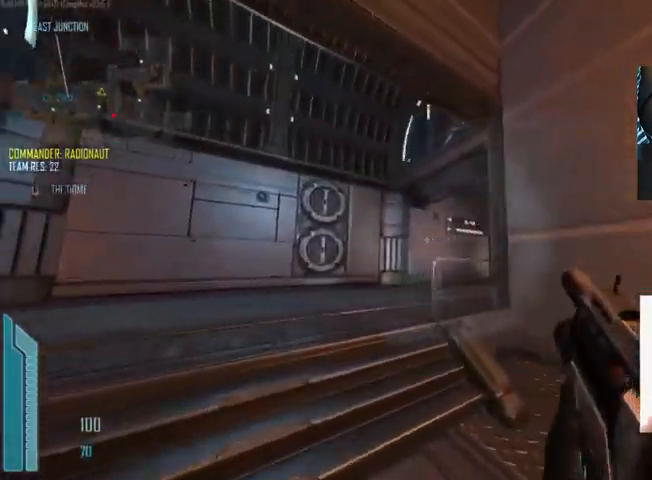
{"keys": ["d", "s"], "mouse": [], "events": [[34, "a", "up"], [34, "s", "down"], [100, "d", "down"]]}
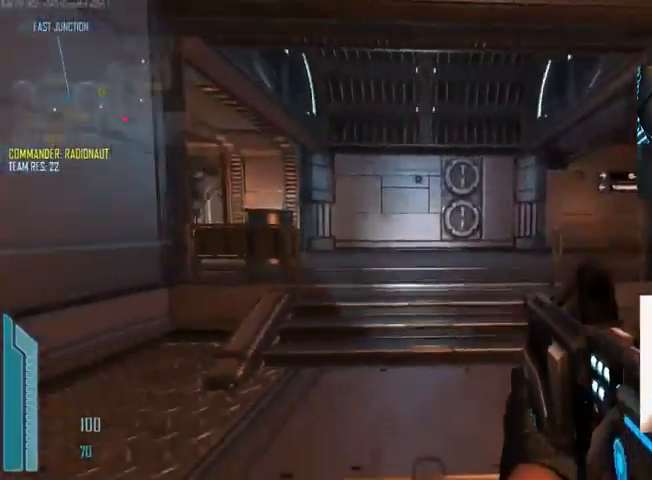
{"keys": ["a", "c"], "mouse": [], "events": [[100, "a", "down"], [134, "d", "up"], [134, "s", "up"], [267, "c", "down"]]}
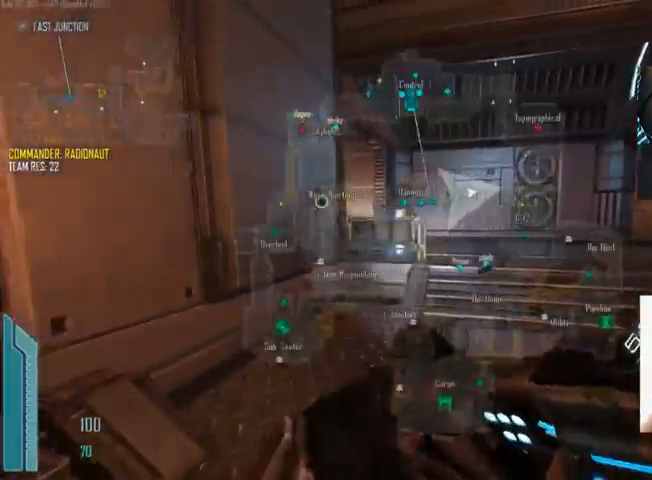
{"keys": ["d"], "mouse": [], "events": [[167, "c", "up"], [367, "a", "up"], [400, "d", "down"]]}
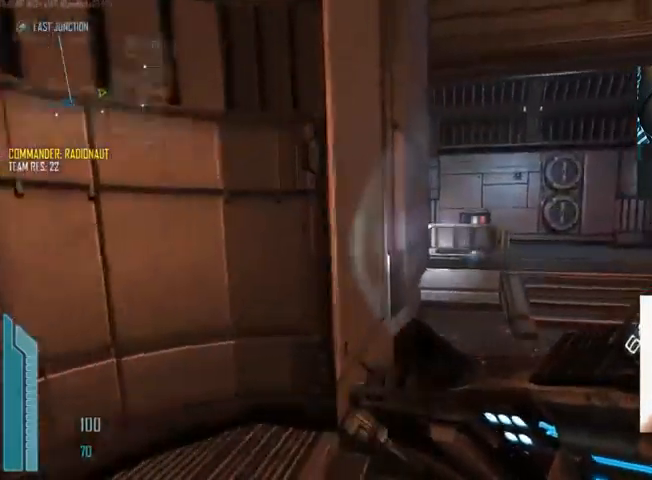
{"keys": ["d"], "mouse": [], "events": []}
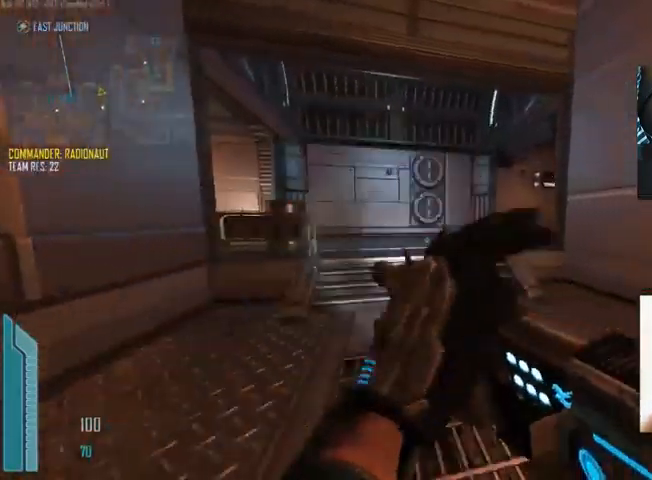
{"keys": ["c", "w"], "mouse": [], "events": [[34, "d", "up"], [34, "w", "down"], [234, "c", "down"]]}
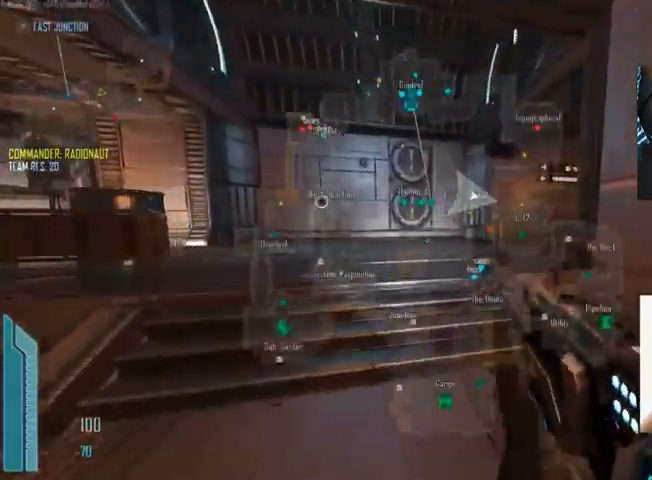
{"keys": ["a"], "mouse": [], "events": [[267, "a", "down"], [267, "c", "up"], [400, "w", "up"]]}
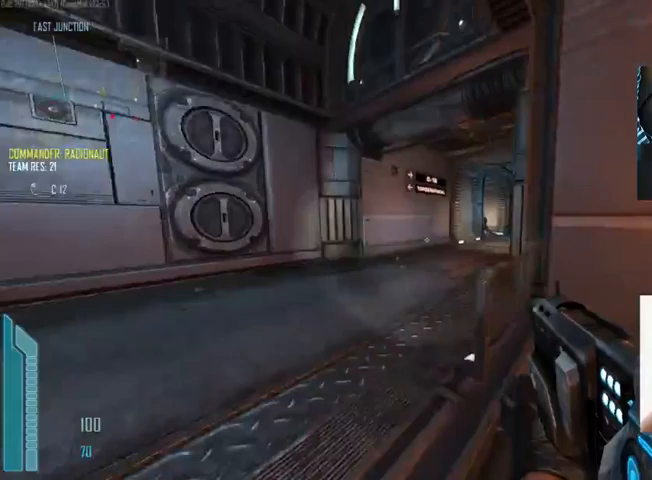
{"keys": ["w"], "mouse": [], "events": [[67, "w", "down"], [100, "a", "up"]]}
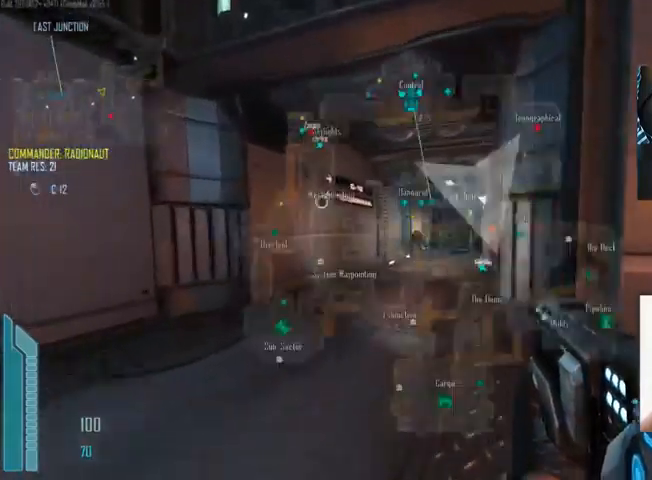
{"keys": ["w"], "mouse": [], "events": [[33, "c", "down"], [200, "c", "up"], [233, "mouse_left", "down"], [467, "mouse_left", "up"]]}
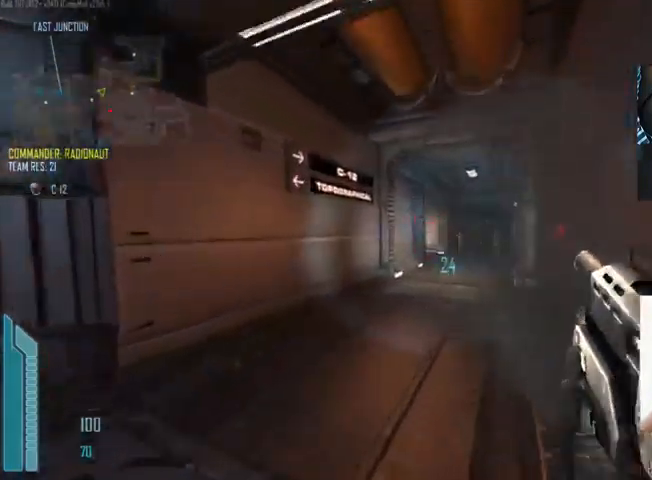
{"keys": ["w"], "mouse": [], "events": []}
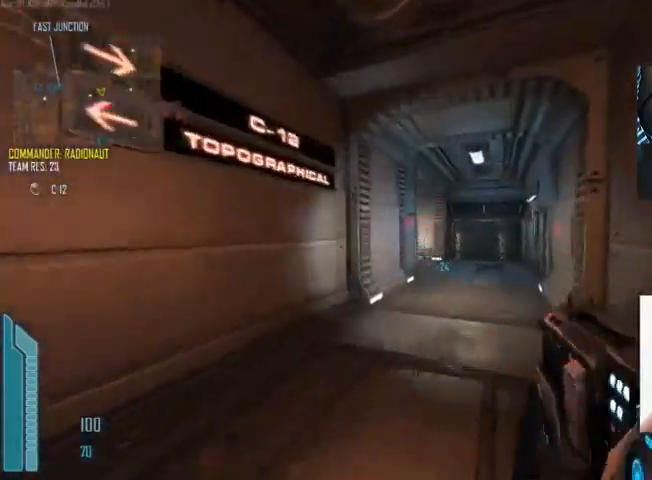
{"keys": ["d", "w"], "mouse": ["left"], "events": [[500, "d", "down"], [500, "mouse_left", "down"]]}
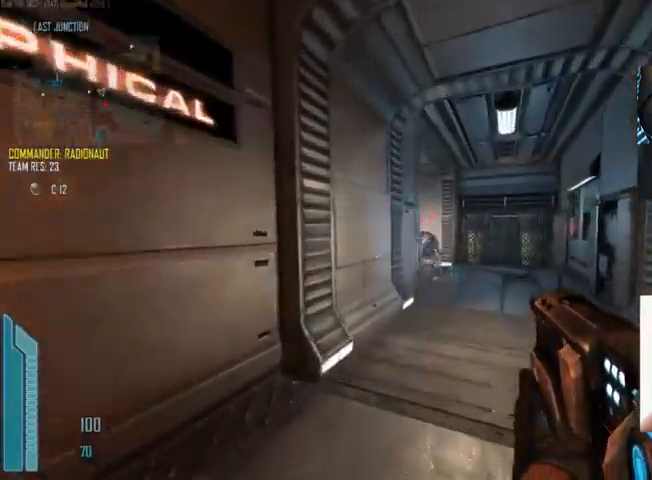
{"keys": ["d", "w"], "mouse": [], "events": [[167, "mouse_left", "up"], [200, "w", "up"], [400, "w", "down"]]}
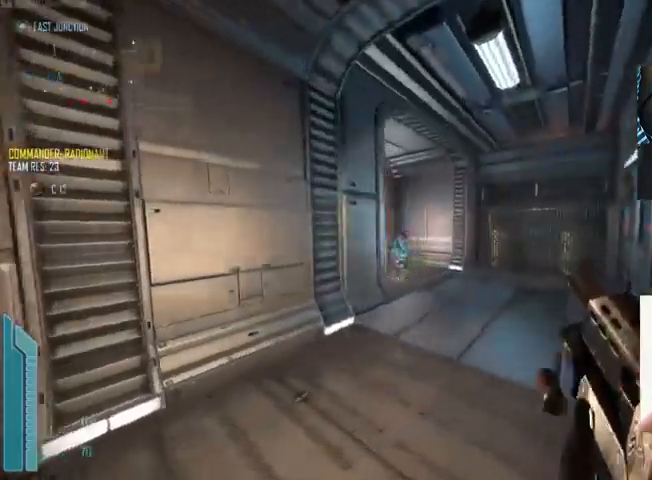
{"keys": ["d", "w"], "mouse": [], "events": []}
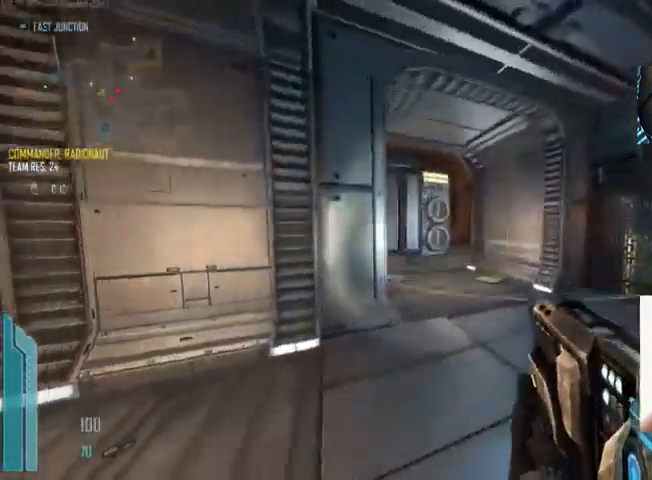
{"keys": ["d"], "mouse": [], "events": [[67, "w", "up"]]}
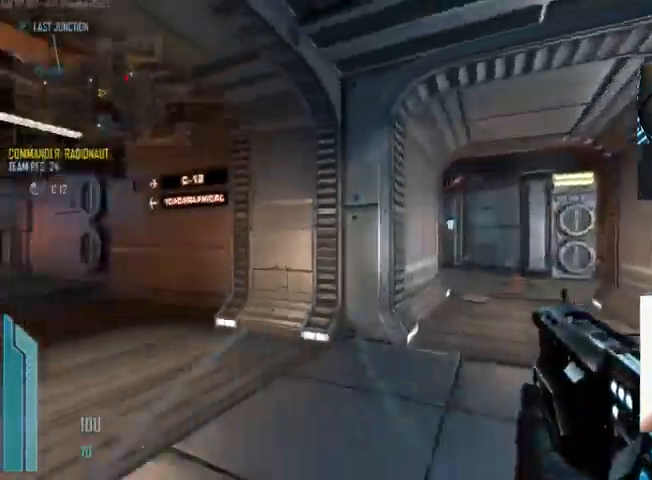
{"keys": ["a"], "mouse": [], "events": [[233, "a", "down"], [233, "d", "up"], [333, "r", "down"], [433, "r", "up"]]}
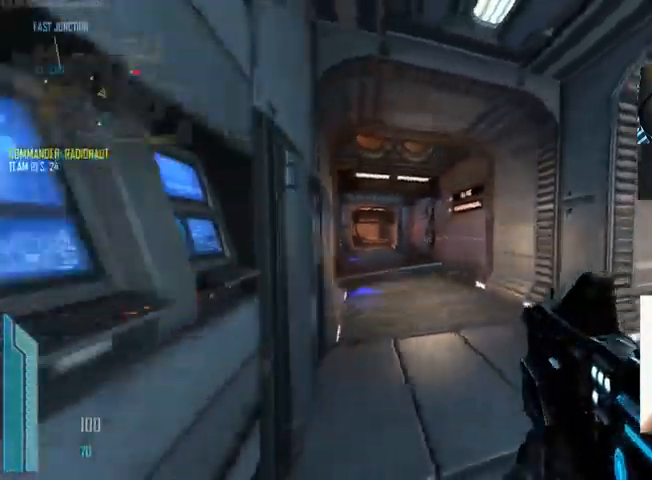
{"keys": ["d"], "mouse": [], "events": [[67, "w", "down"], [100, "a", "up"], [333, "d", "down"], [367, "w", "up"]]}
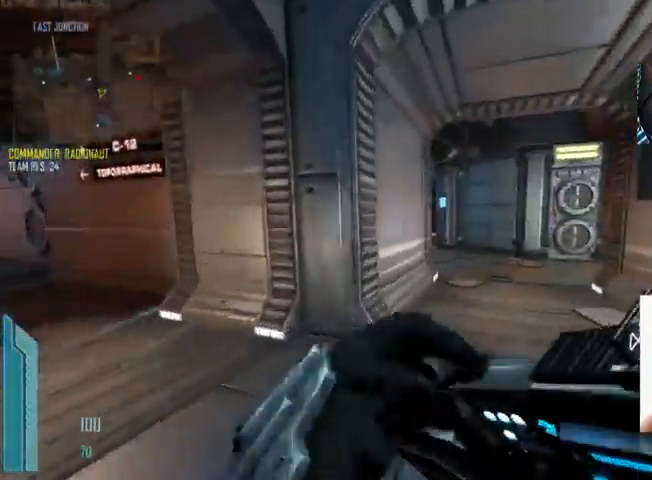
{"keys": ["c"], "mouse": [], "events": [[67, "d", "up"], [67, "s", "down"], [300, "c", "down"], [433, "s", "up"]]}
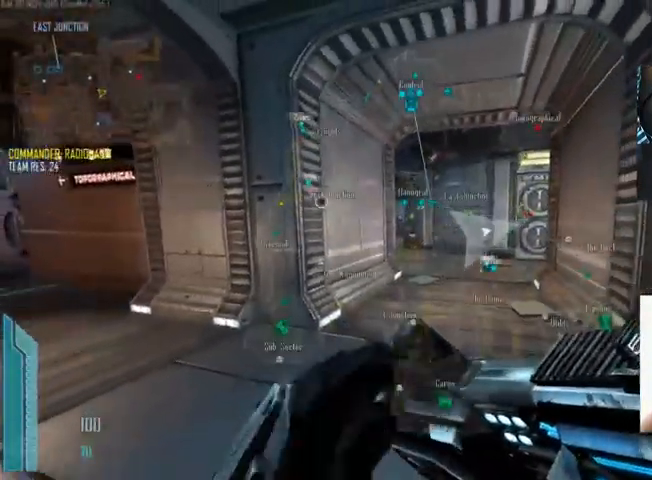
{"keys": ["w"], "mouse": [], "events": [[67, "w", "down"], [366, "c", "up"]]}